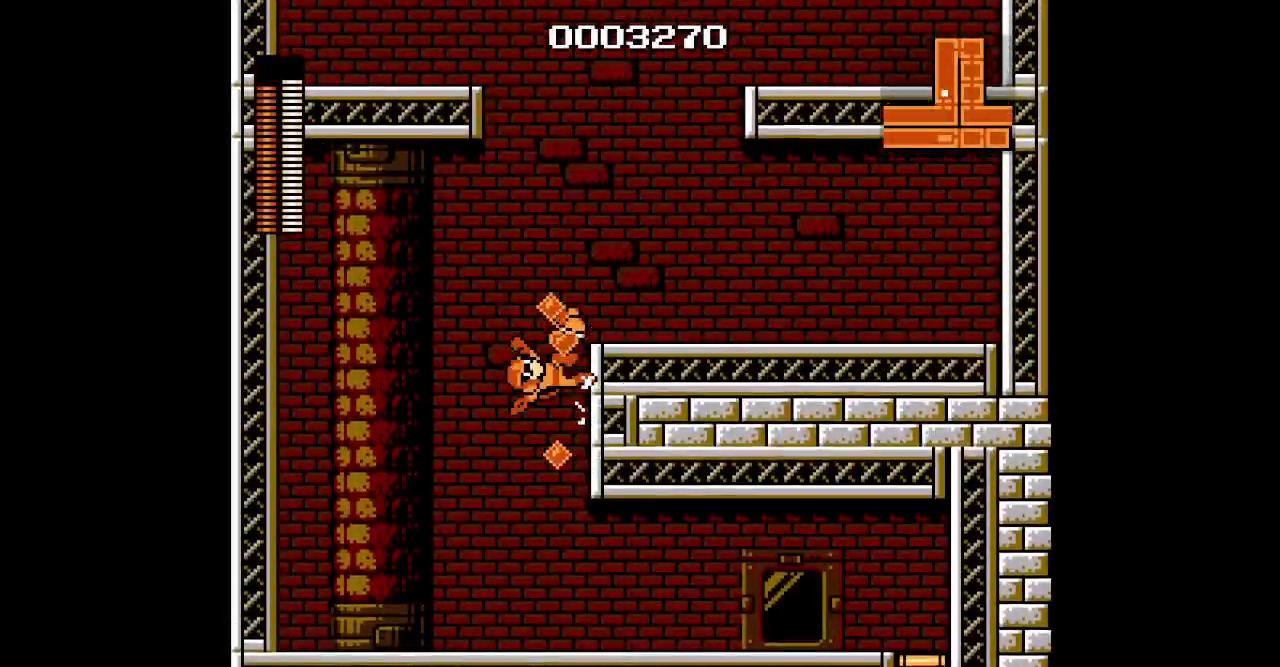
Gameplay with a controller (PlayStation layout); each line is a JSON object with the inputs held at the frame after it. "events" lists button and stick changes between this image and that frame as [ms after this image, input, new state], when the widget could be followed in between. Not read: HOME L2 L3 R2 R3 SELECT START left_stick right_stick.
{"buttons": [], "events": [[317, "DPAD_RIGHT", "up"]]}
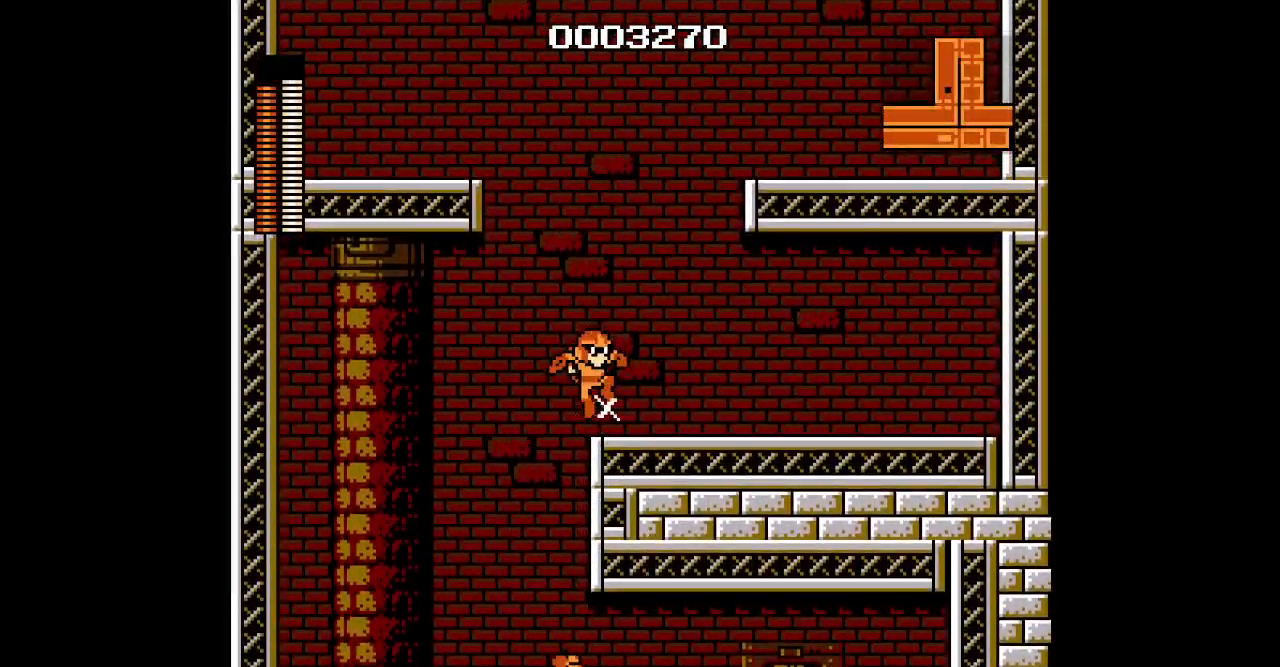
{"buttons": []}
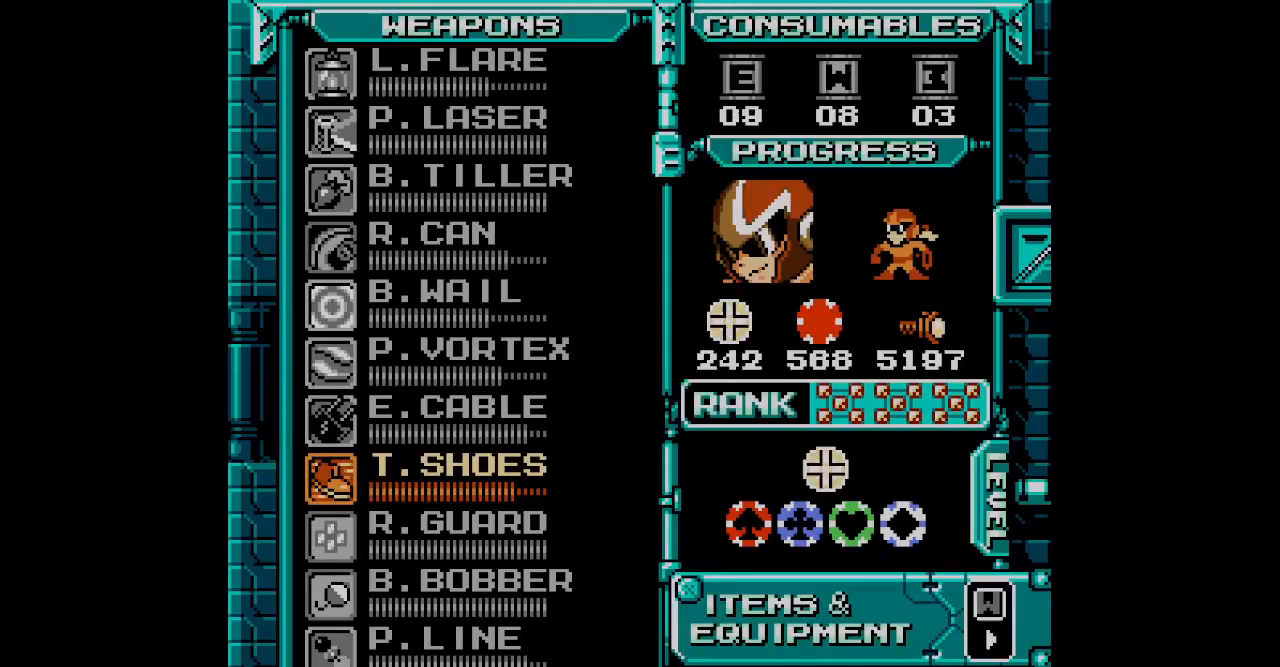
{"buttons": [], "events": [[233, "DPAD_UP", "down"], [317, "DPAD_UP", "up"]]}
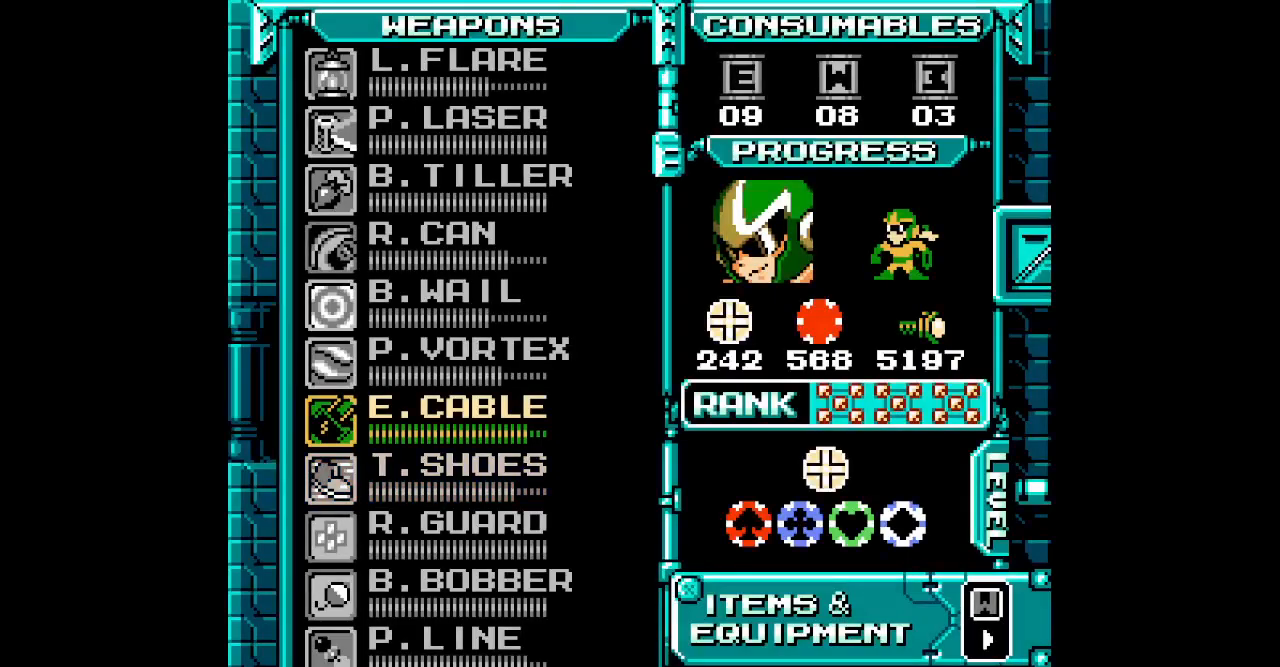
{"buttons": []}
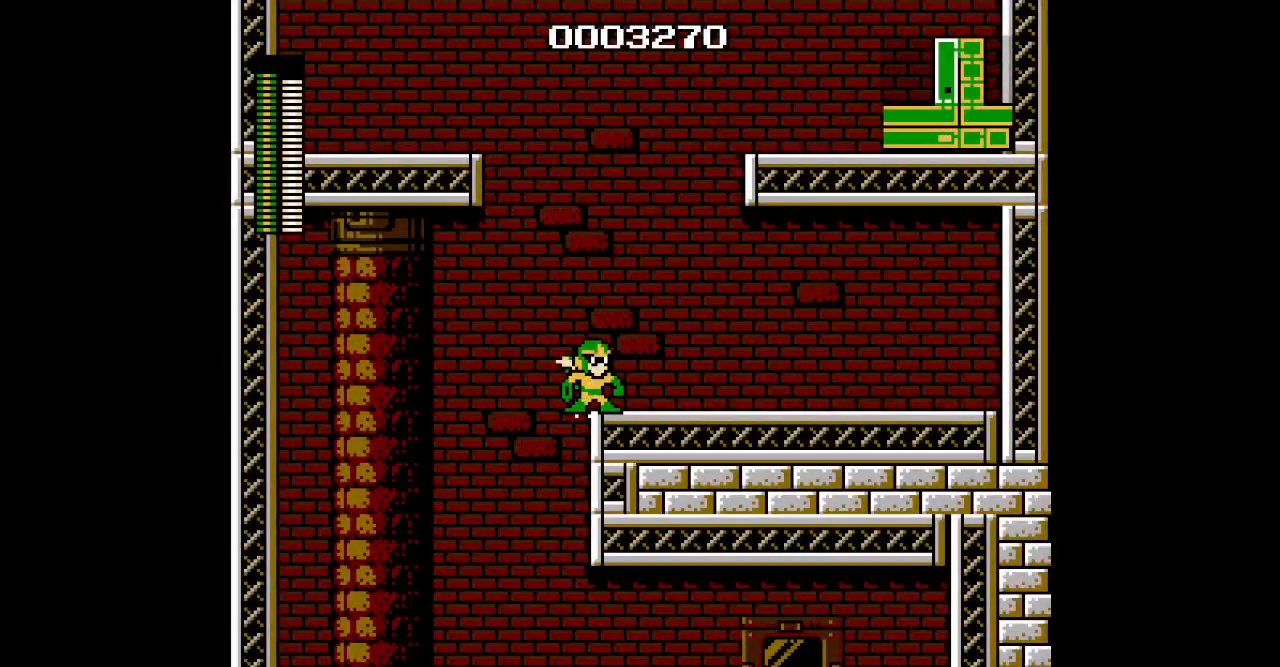
{"buttons": ["DPAD_RIGHT"], "events": [[67, "DPAD_RIGHT", "down"]]}
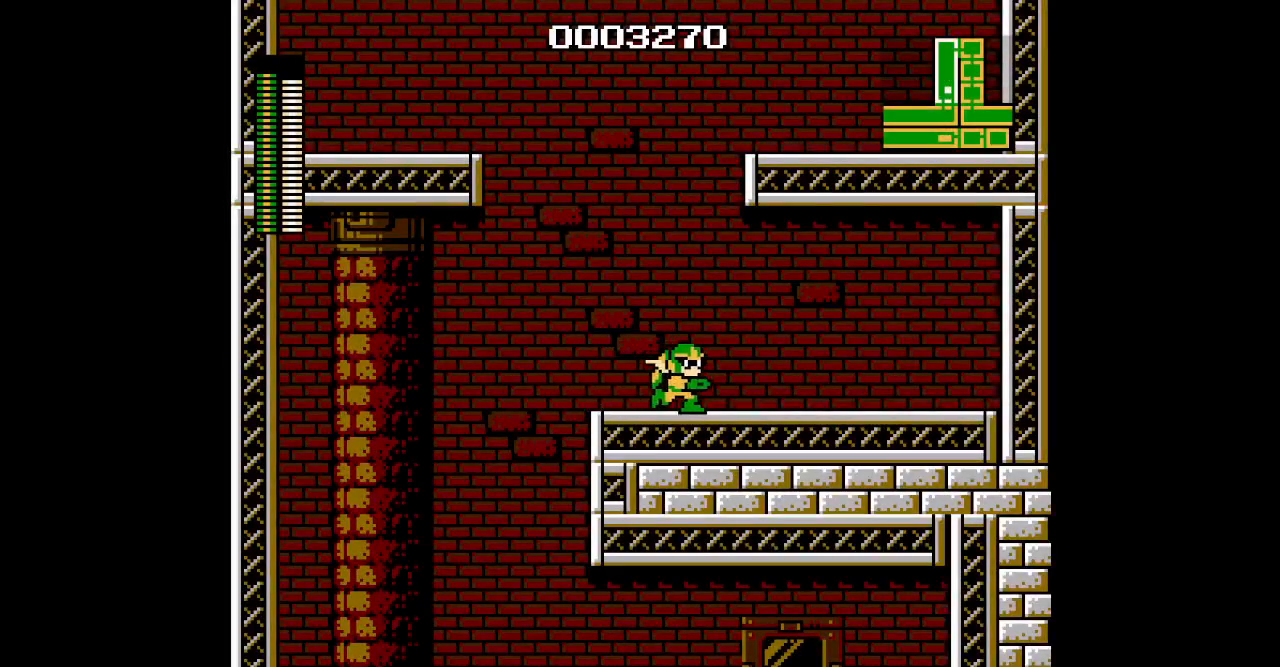
{"buttons": [], "events": [[100, "DPAD_RIGHT", "up"], [133, "DPAD_LEFT", "down"], [150, "DPAD_UP", "down"], [350, "DPAD_UP", "up"], [367, "DPAD_LEFT", "up"]]}